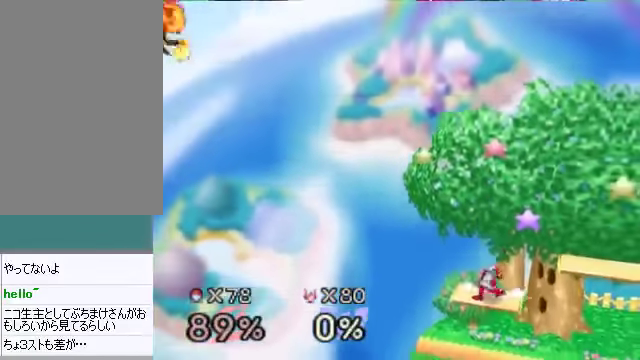
Gameplay with a controller (Nintendo layout); each line is a JSON object with the inputs held at the frame after it. "events" lists button and stick changes between this image and that frame as [ms after this image, input, new state], when the widget could be followed in between. Not read: L3 R3 Z.
{"buttons": [], "left_stick": "center", "events": [[34, "C_LEFT", "up"], [67, "C_UP", "up"], [101, "left_stick", "up-right"], [436, "A", "down"], [469, "A", "up"], [469, "left_stick", "center"]]}
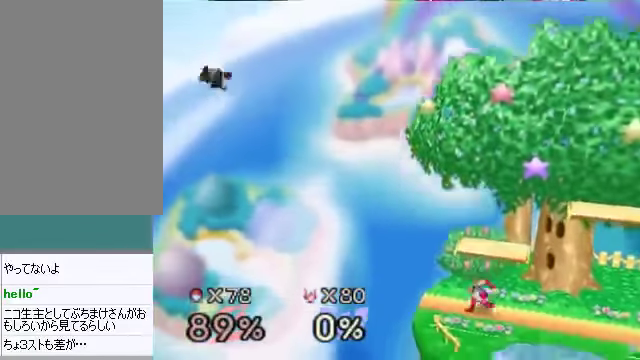
{"buttons": [], "left_stick": "right", "events": [[100, "left_stick", "right"], [167, "C_DOWN", "down"], [167, "C_LEFT", "down"], [200, "C_RIGHT", "down"], [234, "C_DOWN", "up"], [234, "C_LEFT", "up"], [234, "C_UP", "down"], [267, "C_RIGHT", "up"], [267, "C_UP", "up"]]}
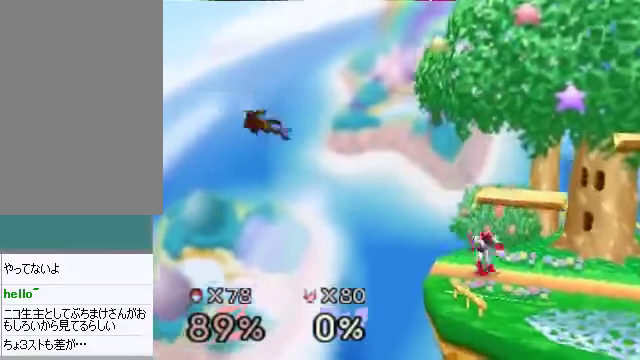
{"buttons": [], "left_stick": "right", "events": []}
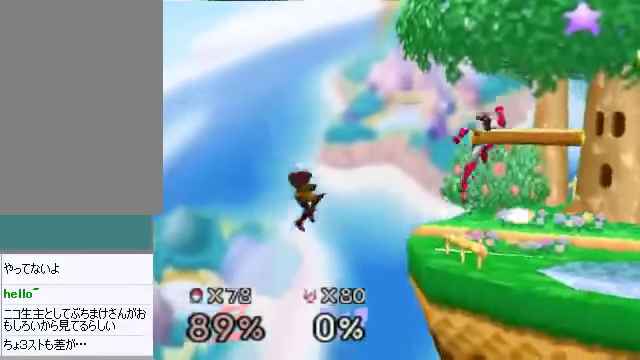
{"buttons": [], "left_stick": "up-right", "events": [[401, "C_DOWN", "down"], [401, "C_LEFT", "down"], [435, "C_DOWN", "up"], [435, "C_LEFT", "up"], [435, "C_RIGHT", "down"], [435, "C_UP", "down"], [435, "left_stick", "up-right"], [468, "C_RIGHT", "up"], [468, "C_UP", "up"]]}
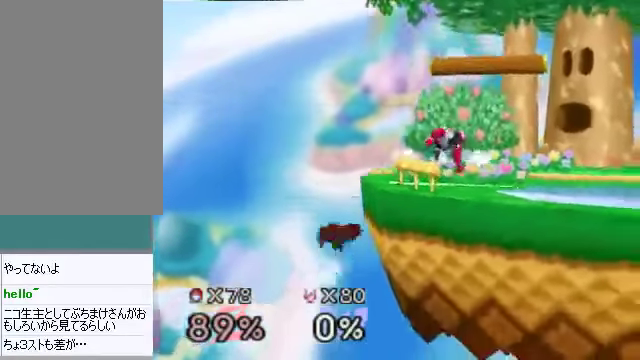
{"buttons": [], "left_stick": "up-right", "events": [[134, "left_stick", "right"], [268, "left_stick", "up-right"]]}
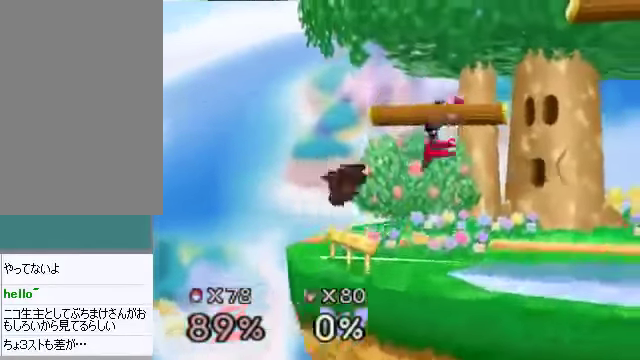
{"buttons": [], "left_stick": "center", "events": [[33, "B", "down"], [67, "B", "up"], [268, "C_DOWN", "down"], [268, "C_LEFT", "down"], [301, "left_stick", "right"], [335, "C_DOWN", "up"], [335, "C_LEFT", "up"], [335, "C_RIGHT", "down"], [335, "C_UP", "down"], [368, "C_RIGHT", "up"], [368, "C_UP", "up"], [469, "left_stick", "center"]]}
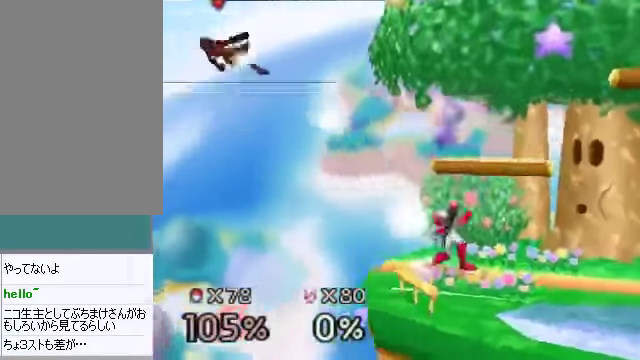
{"buttons": [], "left_stick": "center", "events": [[67, "left_stick", "right"], [100, "C_DOWN", "down"], [100, "C_LEFT", "down"], [167, "C_DOWN", "up"], [167, "C_LEFT", "up"], [167, "C_RIGHT", "down"], [167, "C_UP", "down"], [201, "C_RIGHT", "up"], [201, "C_UP", "up"], [368, "B", "down"], [402, "C_LEFT", "down"], [402, "left_stick", "center"], [435, "B", "up"], [469, "C_LEFT", "up"], [469, "C_UP", "down"], [502, "C_UP", "up"]]}
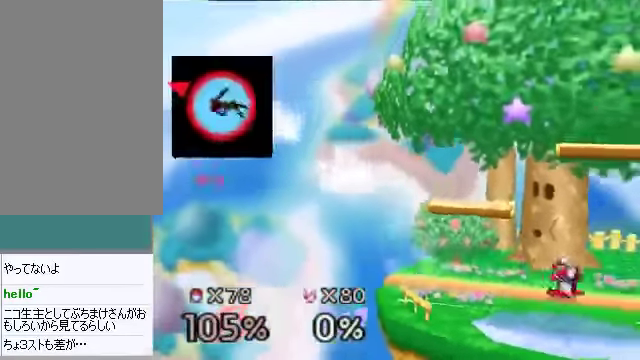
{"buttons": [], "left_stick": "right", "events": [[201, "left_stick", "right"]]}
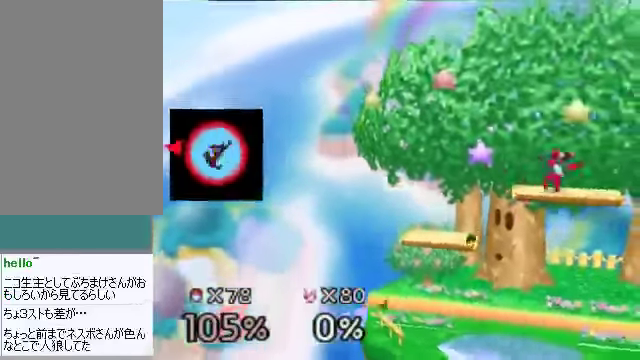
{"buttons": [], "left_stick": "right", "events": [[101, "B", "down"], [201, "B", "up"], [268, "B", "down"], [335, "C_LEFT", "down"], [369, "B", "up"], [402, "C_LEFT", "up"], [402, "C_UP", "down"], [436, "C_UP", "up"]]}
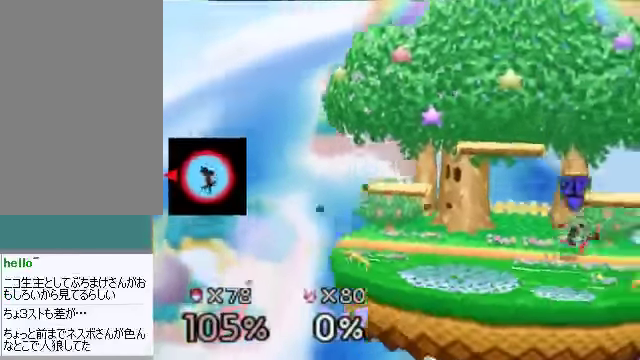
{"buttons": [], "left_stick": "down-right", "events": [[33, "C_LEFT", "down"], [66, "C_UP", "down"], [100, "C_LEFT", "up"], [133, "C_UP", "up"], [435, "left_stick", "down-right"]]}
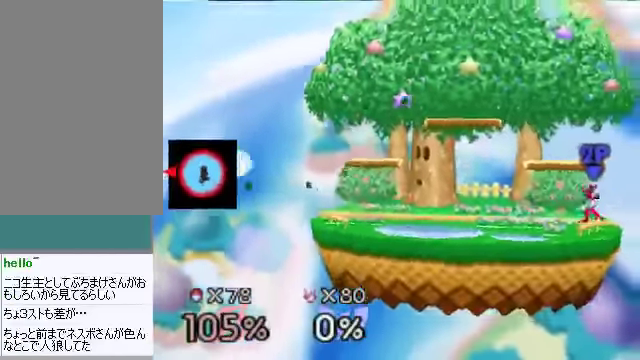
{"buttons": [], "left_stick": "up", "events": [[100, "left_stick", "up-right"], [468, "left_stick", "up"]]}
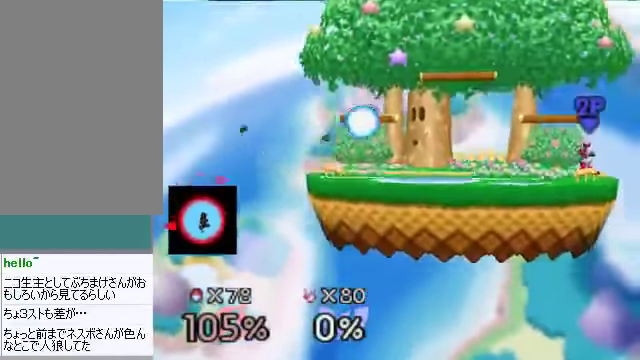
{"buttons": [], "left_stick": "center", "events": [[101, "A", "down"], [168, "A", "up"], [168, "left_stick", "up-right"], [335, "left_stick", "right"], [503, "left_stick", "center"]]}
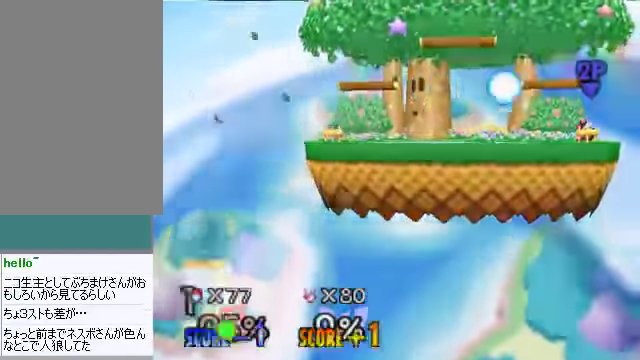
{"buttons": ["C_DOWN"], "left_stick": "center", "events": [[300, "left_stick", "left"], [367, "left_stick", "center"], [501, "C_DOWN", "down"]]}
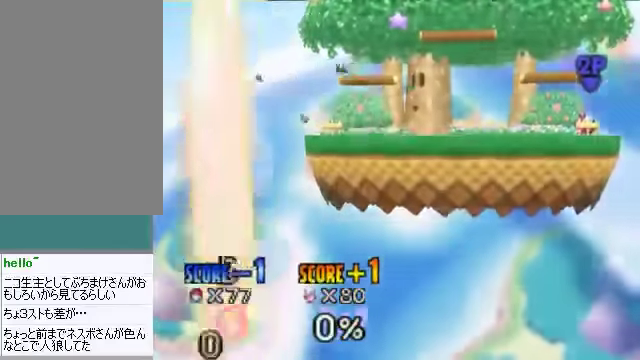
{"buttons": [], "left_stick": "center", "events": [[34, "C_LEFT", "down"], [67, "C_DOWN", "up"], [67, "C_LEFT", "up"], [67, "C_RIGHT", "down"], [67, "C_UP", "down"], [134, "C_RIGHT", "up"], [134, "C_UP", "up"], [302, "C_DOWN", "down"], [335, "C_LEFT", "down"], [369, "C_RIGHT", "down"], [402, "C_DOWN", "up"], [402, "C_LEFT", "up"], [402, "C_UP", "down"], [469, "C_RIGHT", "up"], [469, "C_UP", "up"]]}
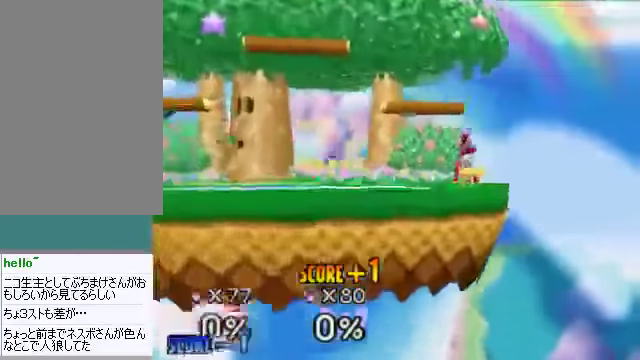
{"buttons": [], "left_stick": "center", "events": []}
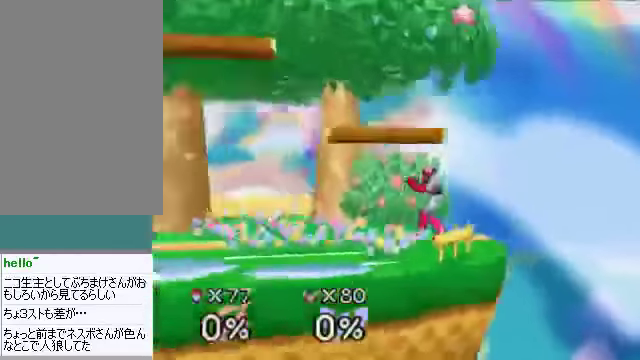
{"buttons": [], "left_stick": "center", "events": []}
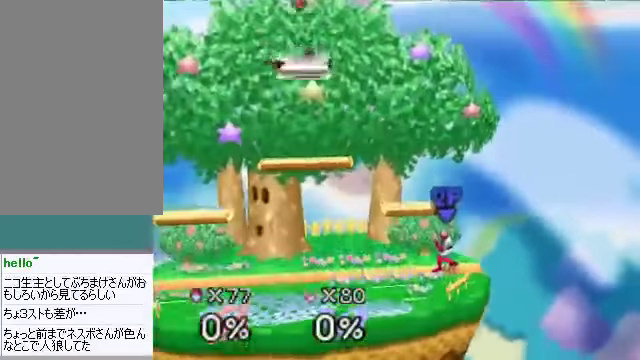
{"buttons": [], "left_stick": "down-right", "events": [[368, "left_stick", "left"], [502, "left_stick", "down-right"]]}
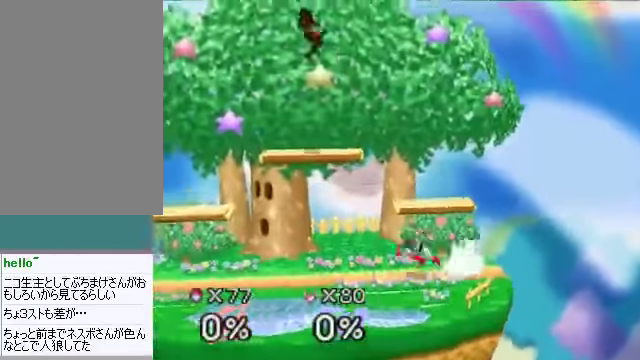
{"buttons": [], "left_stick": "left", "events": [[33, "A", "down"], [100, "A", "up"], [201, "left_stick", "center"], [435, "left_stick", "left"]]}
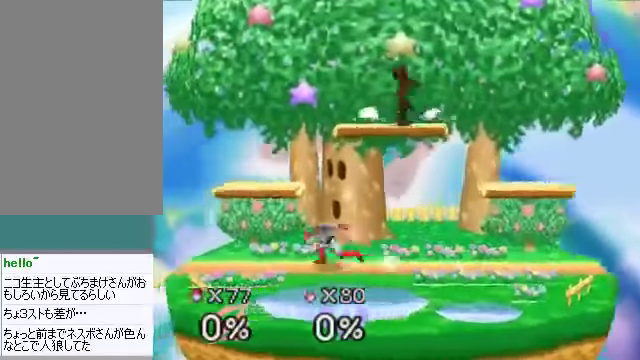
{"buttons": [], "left_stick": "down-left", "events": [[167, "left_stick", "down"], [368, "A", "down"], [435, "left_stick", "down-left"], [469, "A", "up"]]}
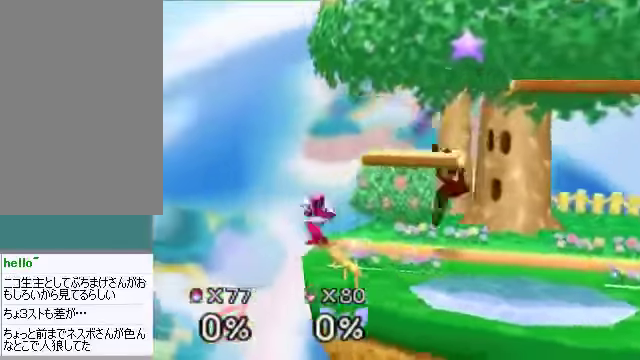
{"buttons": [], "left_stick": "center", "events": [[101, "left_stick", "center"], [201, "A", "down"], [302, "A", "up"]]}
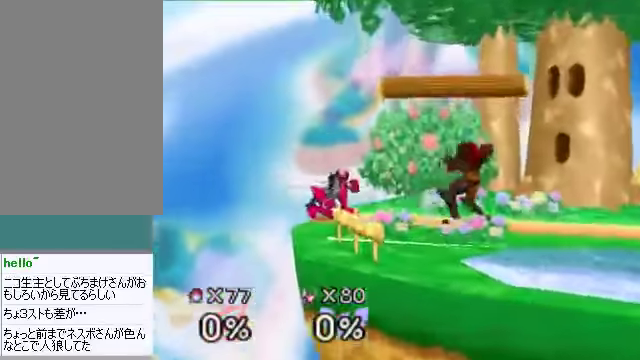
{"buttons": [], "left_stick": "center", "events": [[134, "left_stick", "left"], [201, "C_DOWN", "down"], [268, "left_stick", "down"], [302, "A", "down"], [302, "C_DOWN", "up"], [335, "A", "up"], [335, "left_stick", "center"]]}
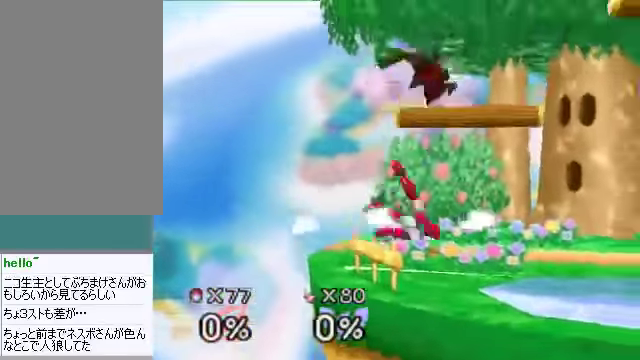
{"buttons": [], "left_stick": "up-right", "events": [[33, "left_stick", "right"], [435, "C_DOWN", "down"], [435, "C_LEFT", "down"], [435, "left_stick", "up-right"], [468, "C_DOWN", "up"], [468, "C_LEFT", "up"], [468, "C_RIGHT", "down"], [468, "C_UP", "down"], [502, "C_RIGHT", "up"], [502, "C_UP", "up"]]}
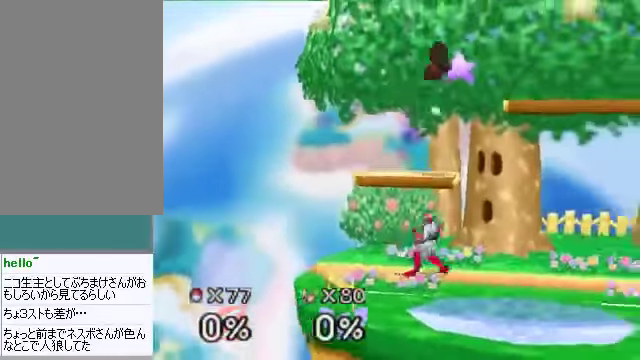
{"buttons": [], "left_stick": "up-right", "events": []}
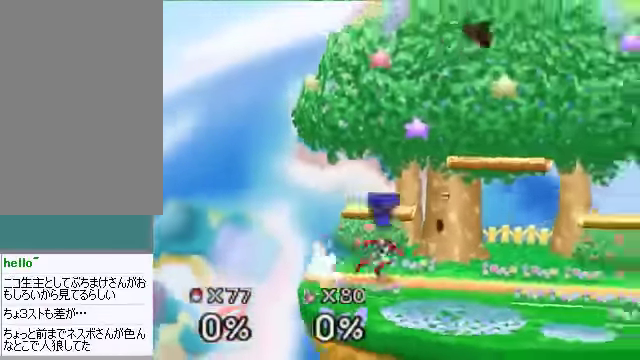
{"buttons": [], "left_stick": "down", "events": [[301, "left_stick", "down-right"], [368, "B", "down"], [368, "left_stick", "down"], [401, "B", "up"]]}
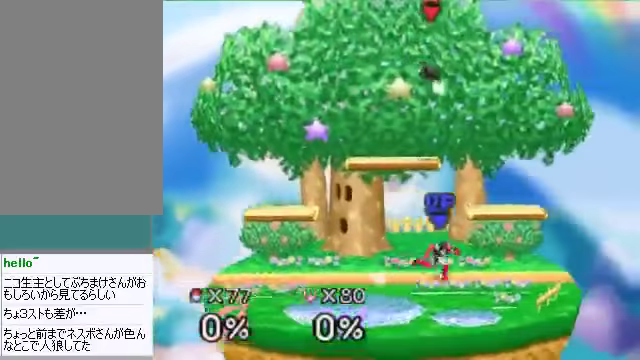
{"buttons": [], "left_stick": "left", "events": [[67, "left_stick", "left"]]}
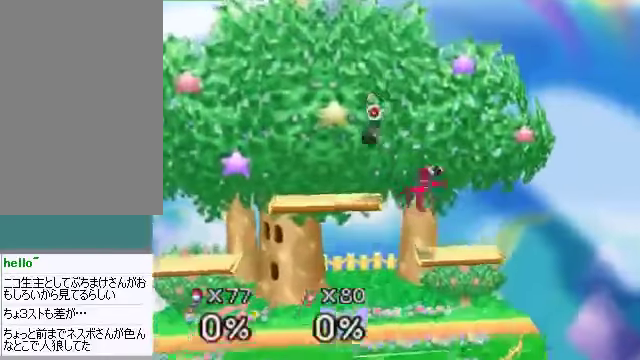
{"buttons": [], "left_stick": "left", "events": [[234, "left_stick", "center"], [335, "left_stick", "left"]]}
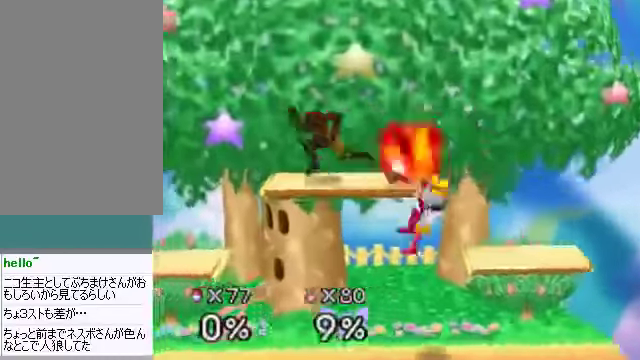
{"buttons": [], "left_stick": "left", "events": [[33, "left_stick", "right"], [167, "left_stick", "center"], [368, "left_stick", "left"]]}
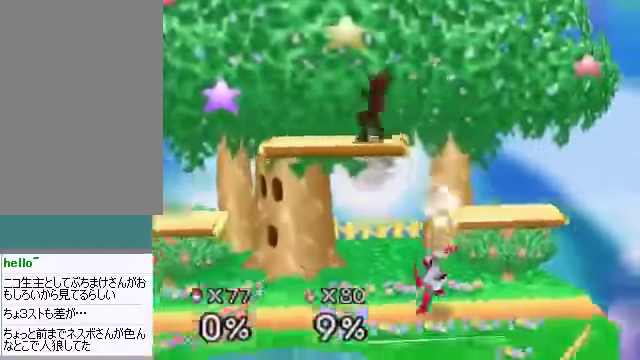
{"buttons": [], "left_stick": "left", "events": [[134, "C_DOWN", "down"], [368, "C_DOWN", "up"]]}
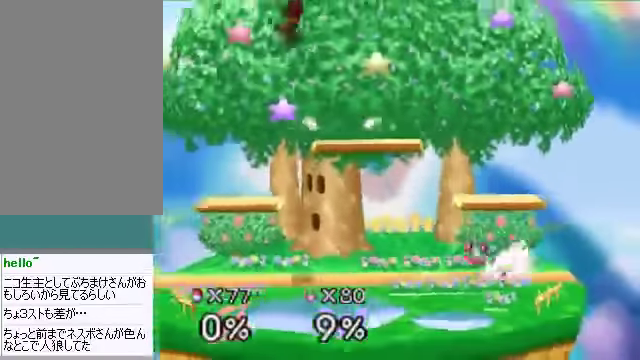
{"buttons": [], "left_stick": "down", "events": [[33, "left_stick", "center"], [167, "C_DOWN", "down"], [167, "C_RIGHT", "down"], [201, "C_DOWN", "up"], [201, "C_UP", "down"], [234, "C_RIGHT", "up"], [234, "C_UP", "up"], [469, "left_stick", "down"]]}
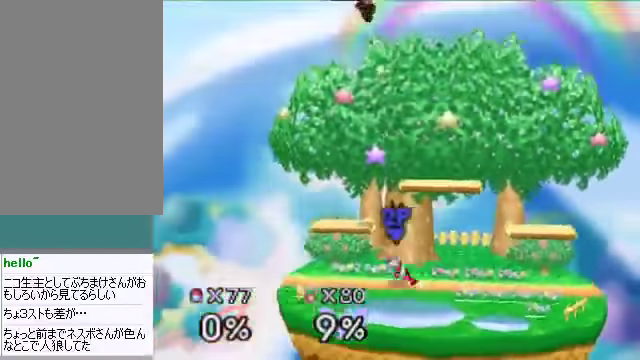
{"buttons": [], "left_stick": "down", "events": [[268, "B", "down"], [335, "B", "up"], [402, "B", "down"], [469, "B", "up"]]}